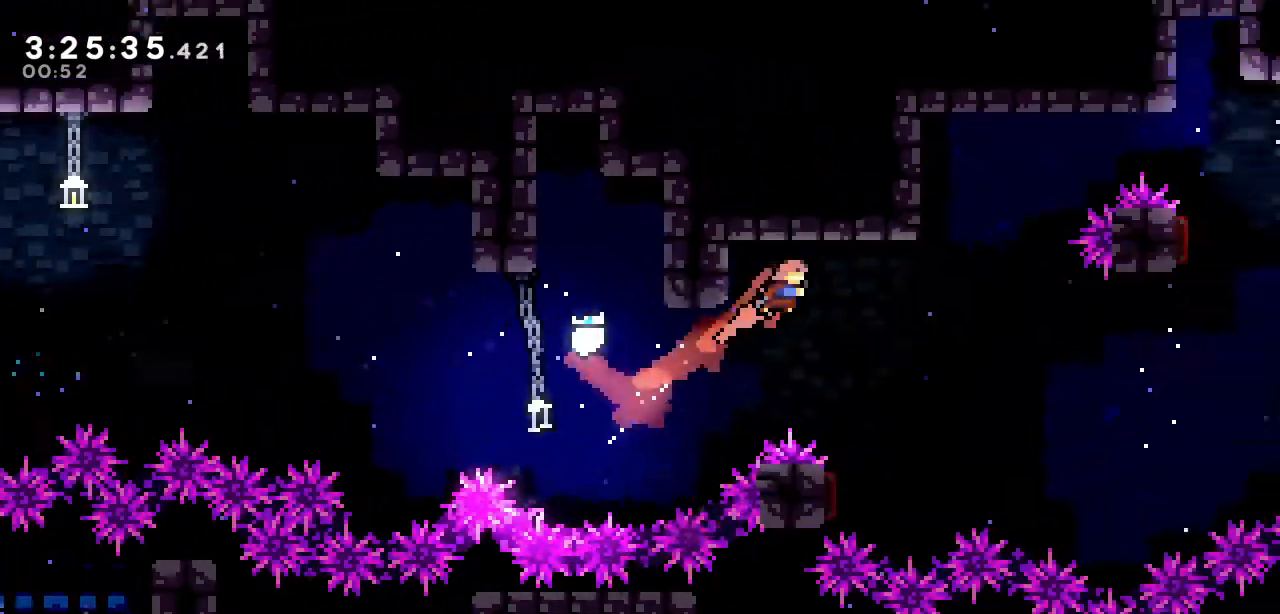
Gameplay with keyboard; each line is a JSON object with the keys held at the frame after it. "events" lists presses ("down") and releases ("up") of "a", "d", "down", "left", "right", "s", "up", "w" and "x" between this image and that frame as [ms after this image, input, new state], when the widget could be followed in between. No other keys are recorded. Mouse input is not recorded.
{"keys": ["left"], "events": [[183, "right", "up"], [183, "up", "up"], [367, "left", "down"]]}
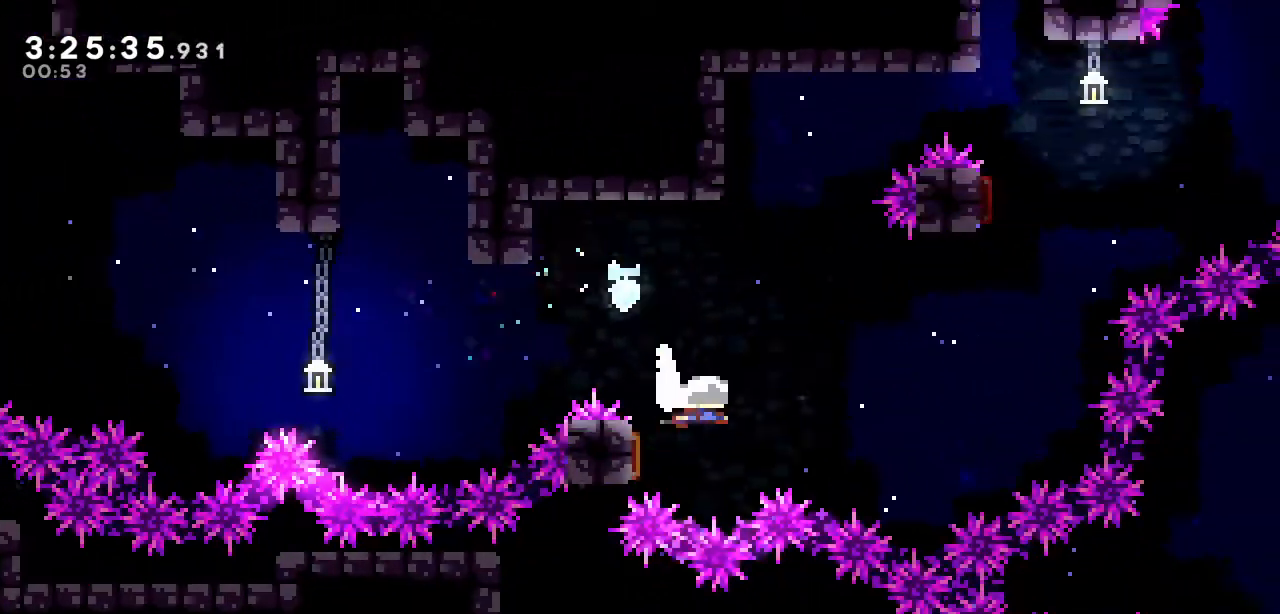
{"keys": ["s", "up"], "events": [[100, "left", "up"], [100, "right", "down"], [300, "right", "up"], [433, "up", "down"], [483, "s", "down"]]}
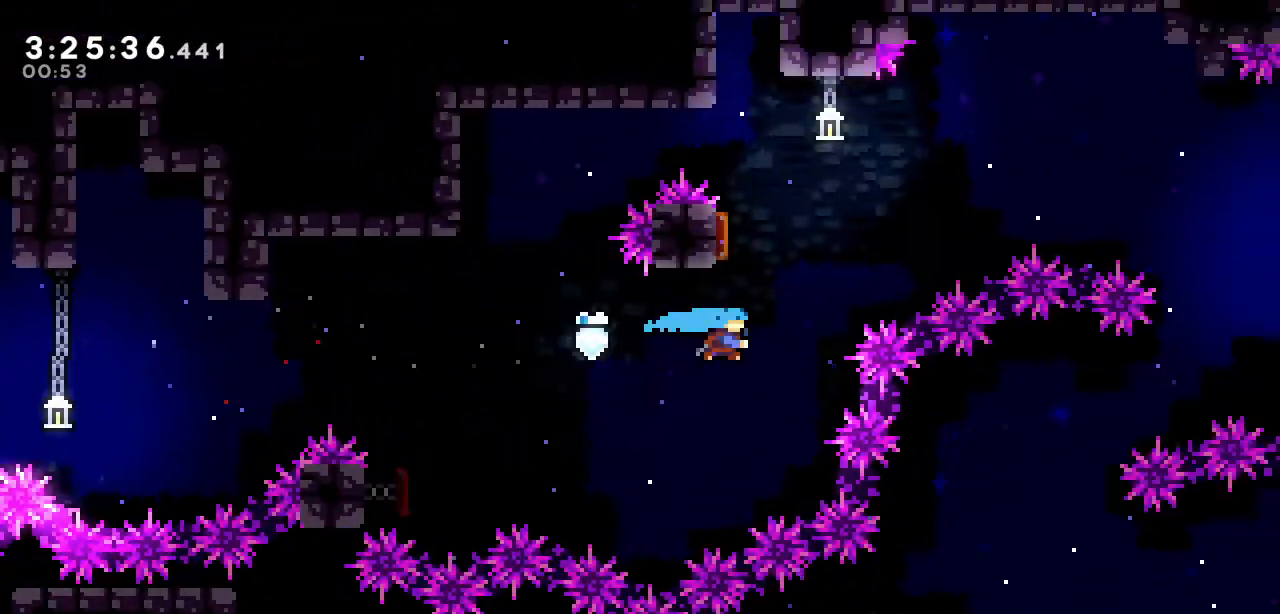
{"keys": ["right"], "events": [[117, "s", "up"], [217, "up", "up"], [267, "right", "down"]]}
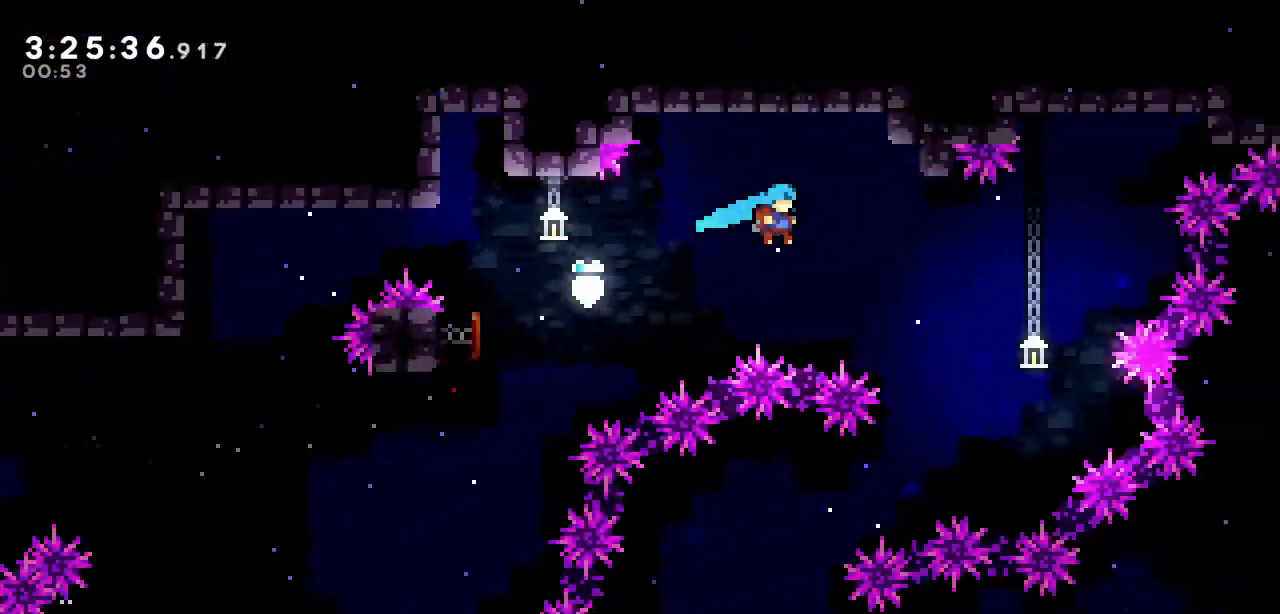
{"keys": ["left"], "events": [[417, "right", "up"], [467, "left", "down"]]}
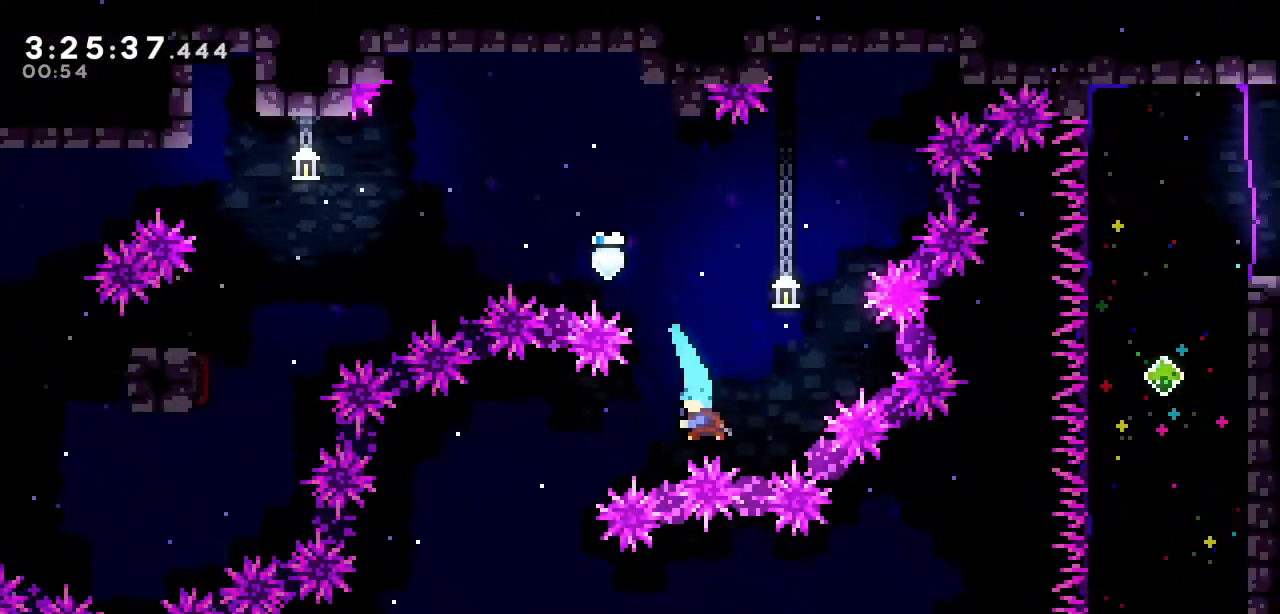
{"keys": [], "events": [[17, "s", "down"], [150, "s", "up"], [300, "left", "up"]]}
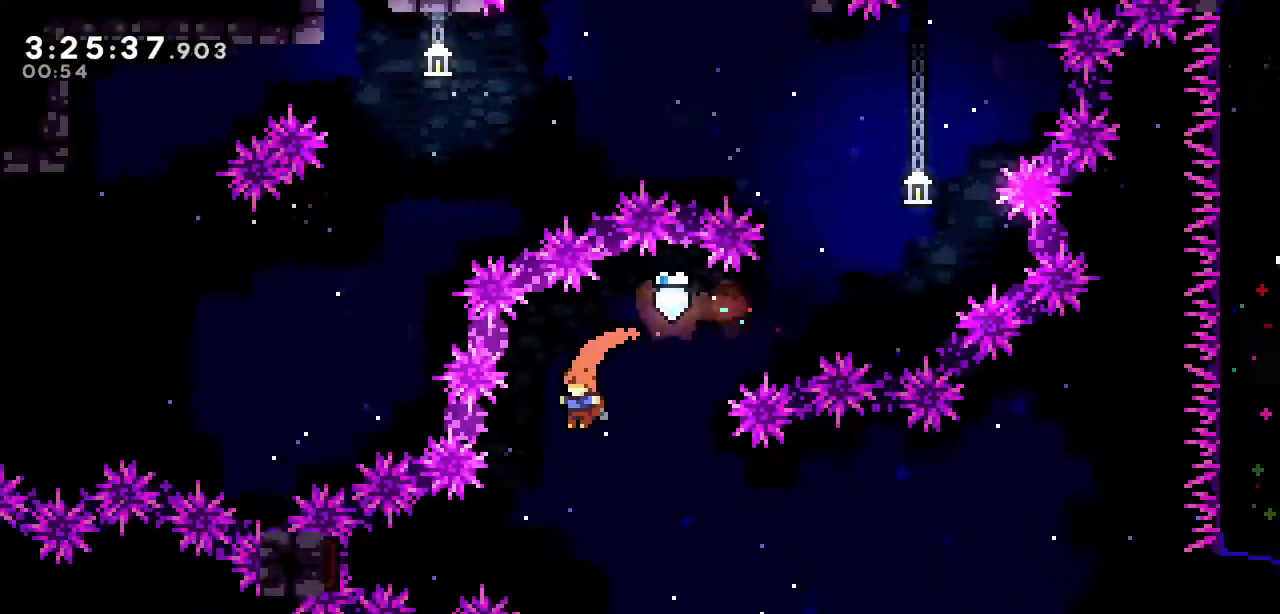
{"keys": ["right"], "events": [[167, "left", "down"], [400, "right", "down"], [450, "left", "up"]]}
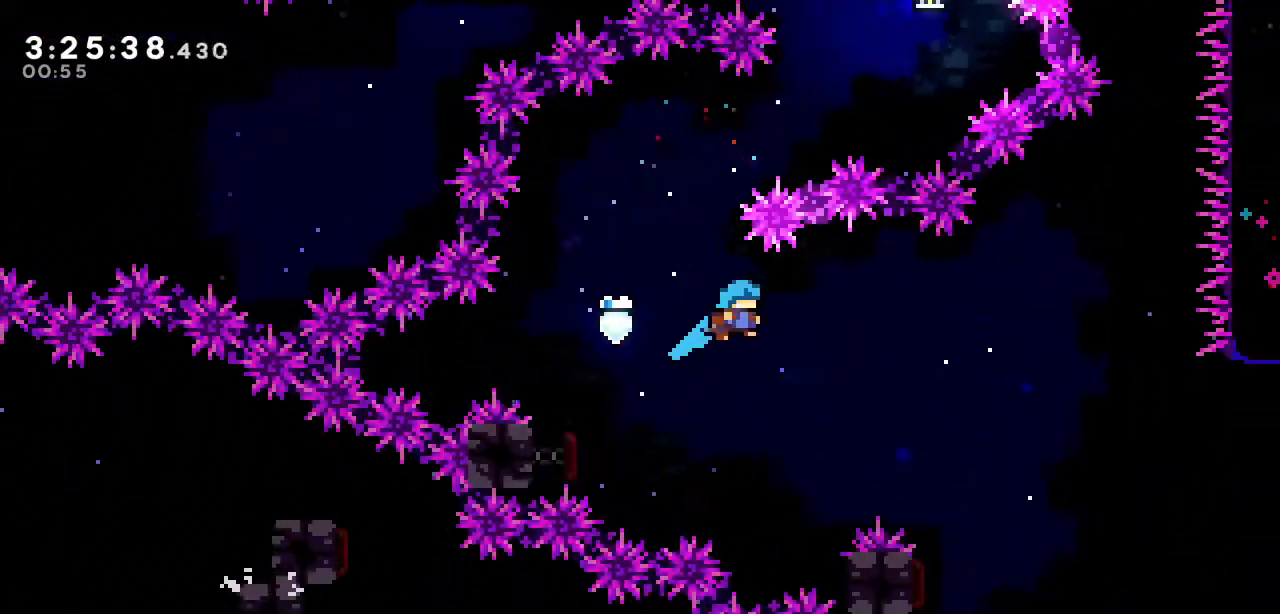
{"keys": ["right"], "events": []}
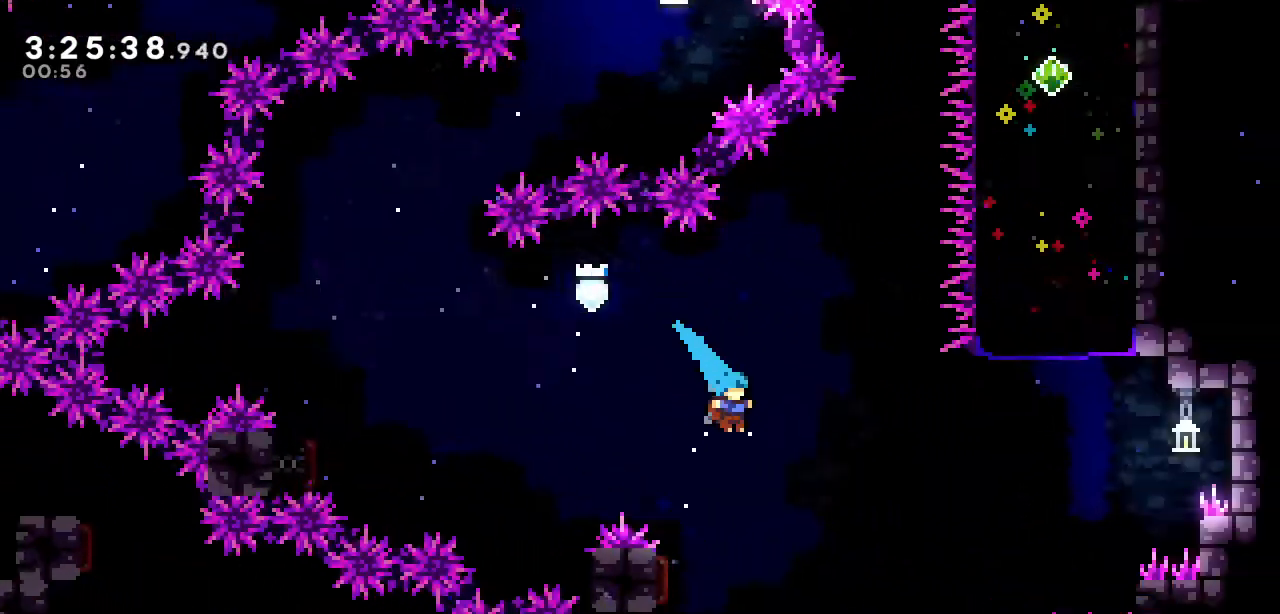
{"keys": ["right"], "events": [[50, "right", "up"], [250, "left", "down"], [300, "s", "down"], [433, "s", "up"], [483, "left", "up"], [483, "right", "down"]]}
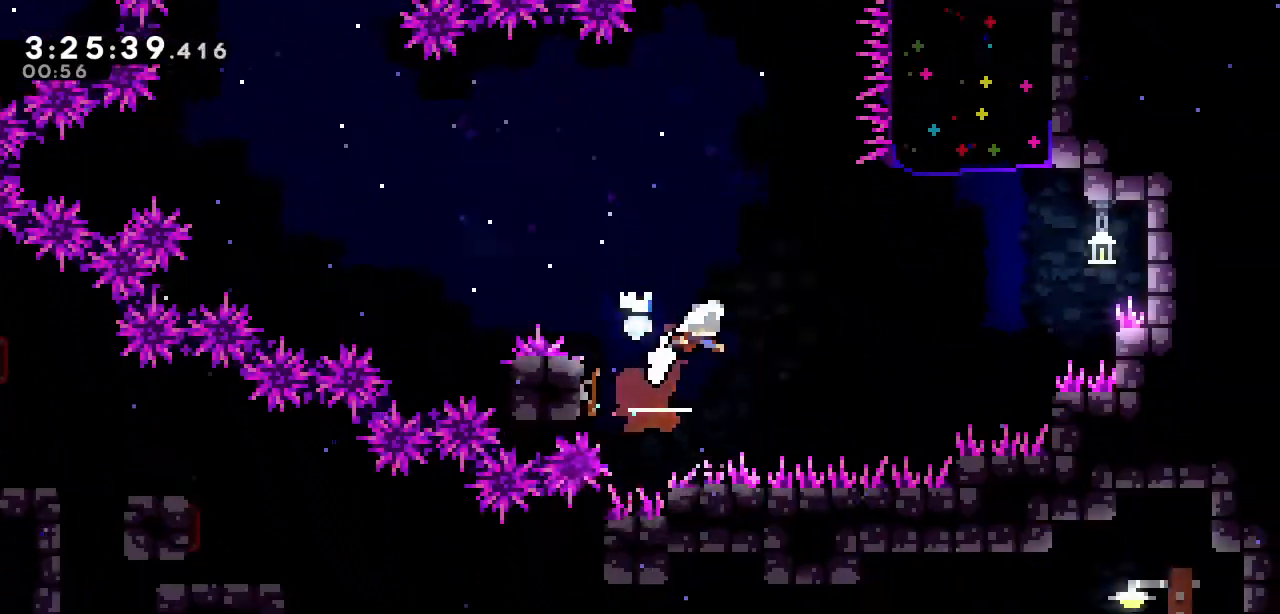
{"keys": ["s", "up"], "events": [[400, "up", "down"], [450, "right", "up"], [500, "s", "down"]]}
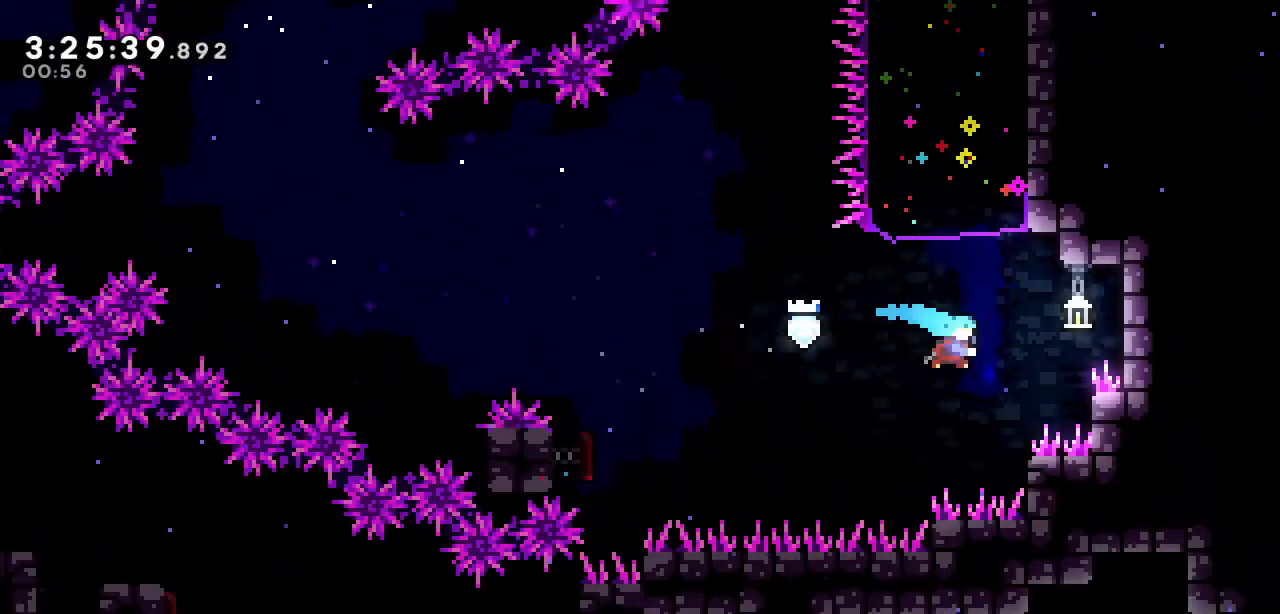
{"keys": [], "events": [[133, "s", "up"], [183, "up", "up"]]}
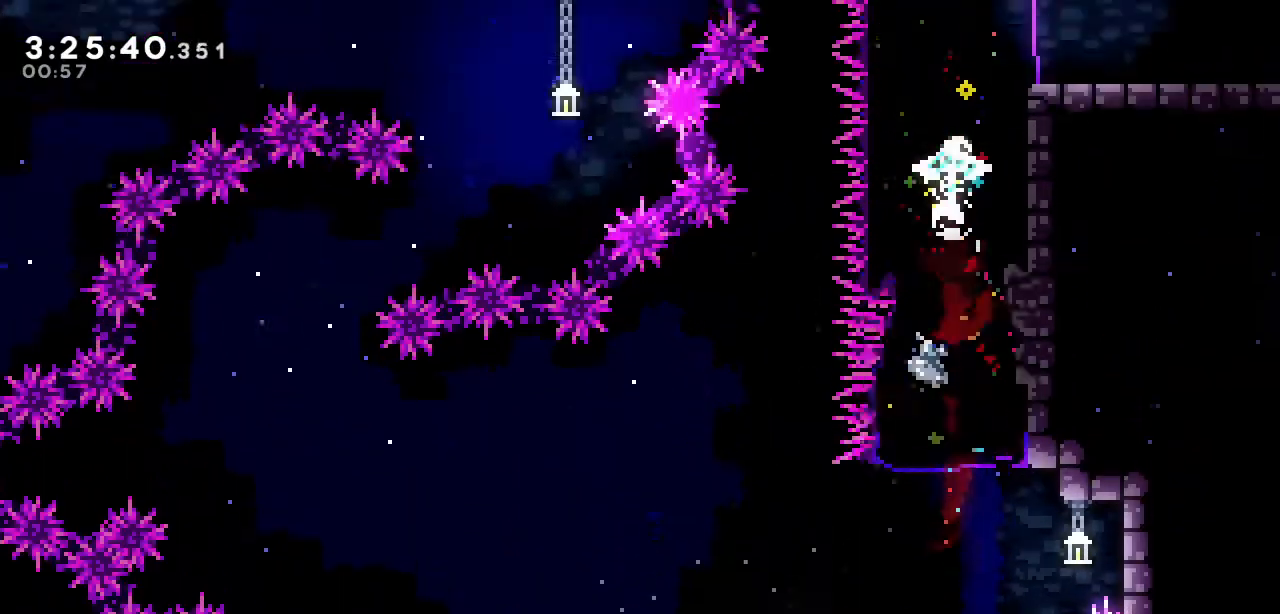
{"keys": ["right"], "events": [[100, "right", "down"], [200, "s", "down"], [383, "s", "up"]]}
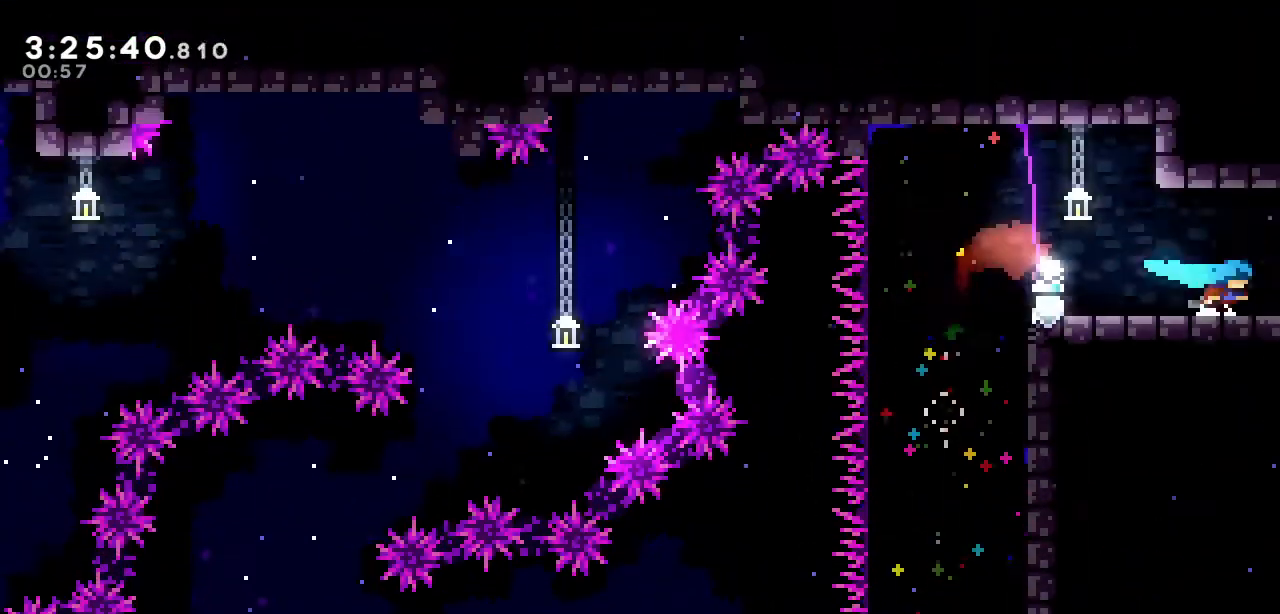
{"keys": ["right"], "events": []}
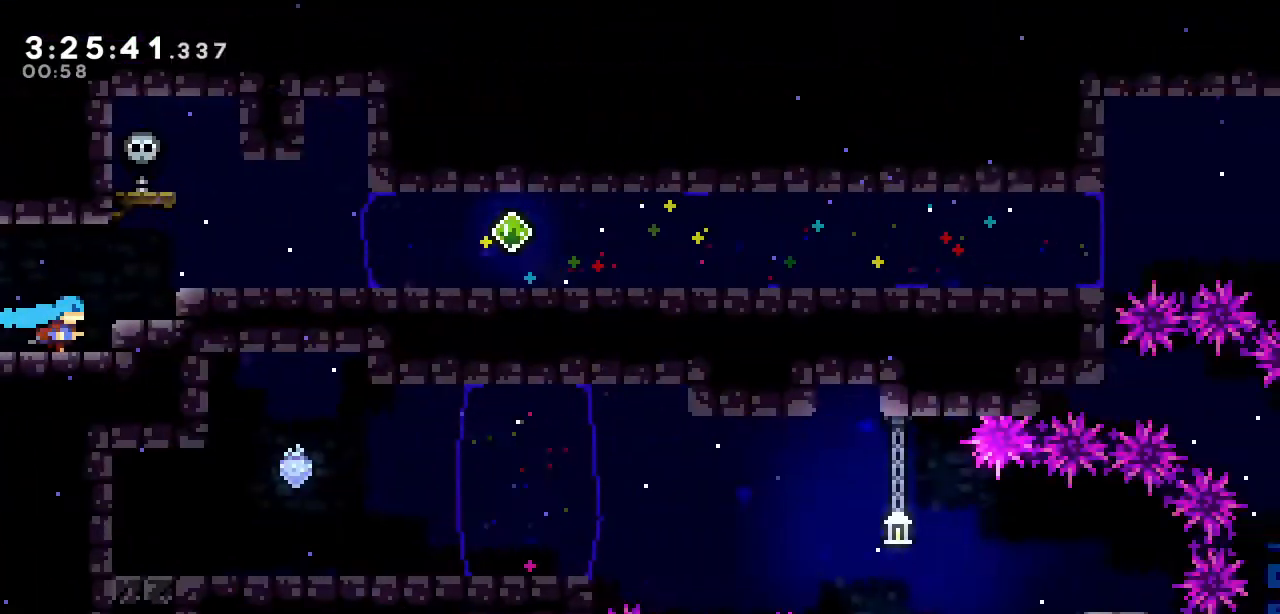
{"keys": ["right"], "events": [[317, "a", "down"], [467, "a", "up"]]}
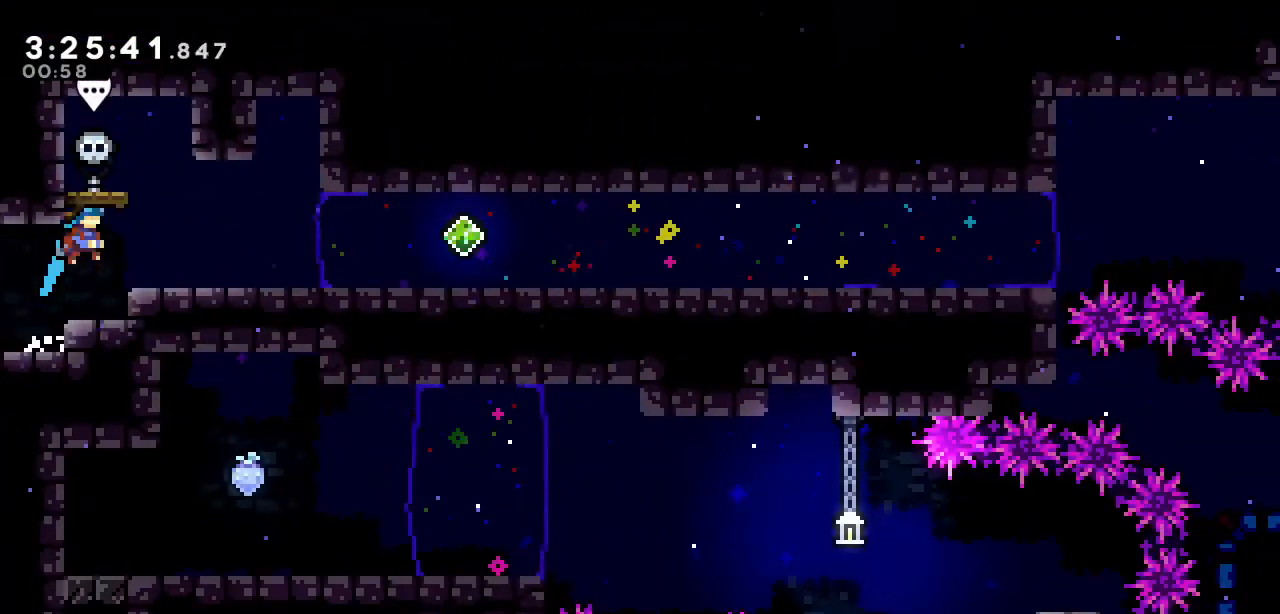
{"keys": ["right"], "events": []}
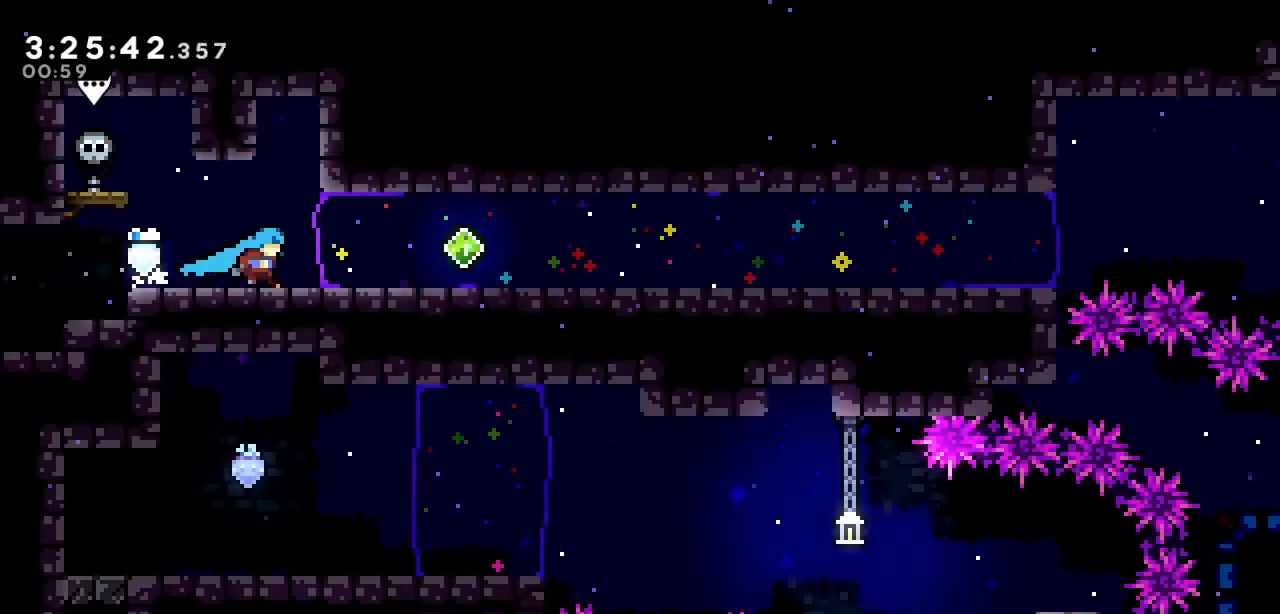
{"keys": ["right"], "events": [[83, "s", "down"], [217, "s", "up"], [350, "s", "down"], [500, "s", "up"]]}
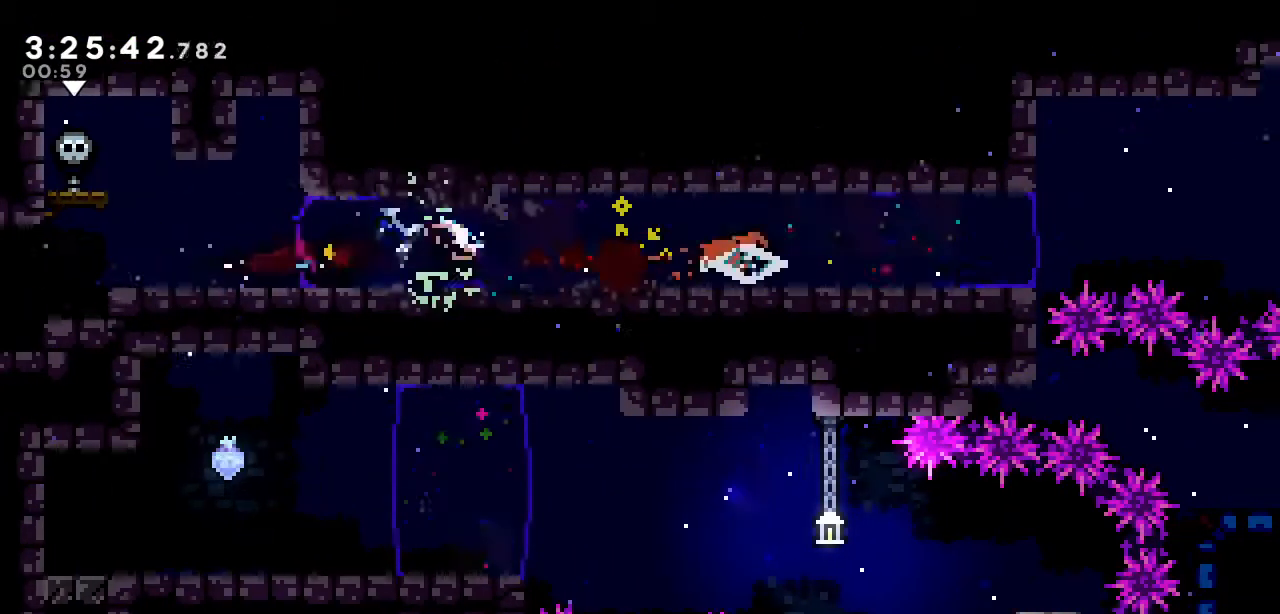
{"keys": ["a", "right"], "events": [[183, "a", "down"]]}
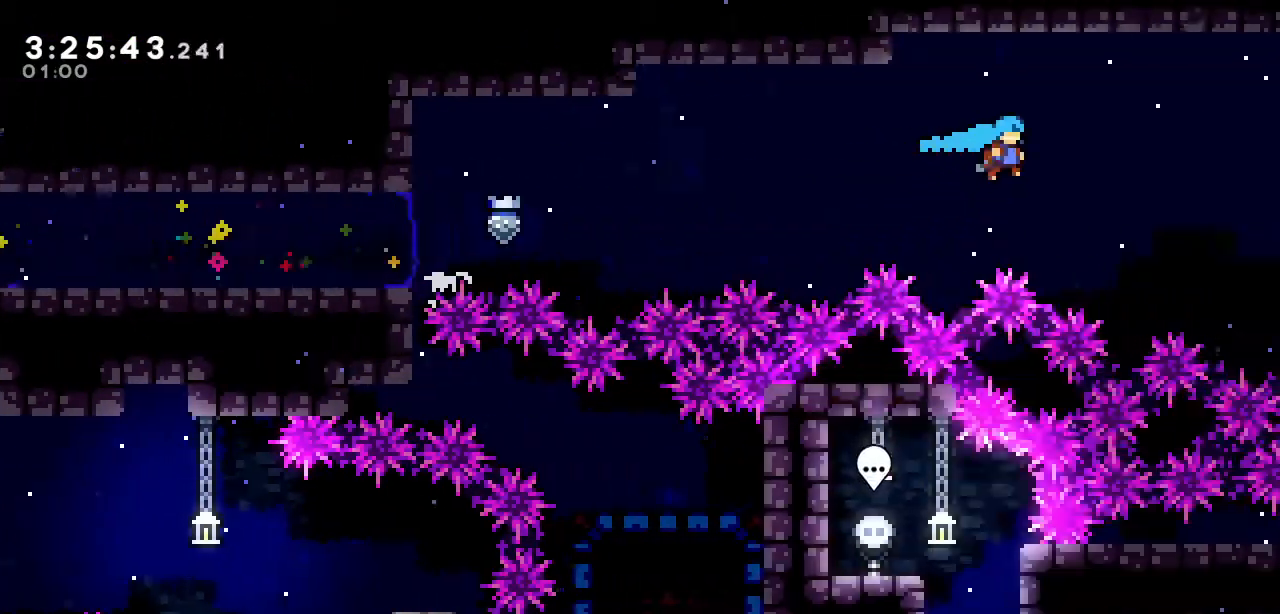
{"keys": ["a", "right"], "events": [[283, "a", "up"], [433, "a", "down"]]}
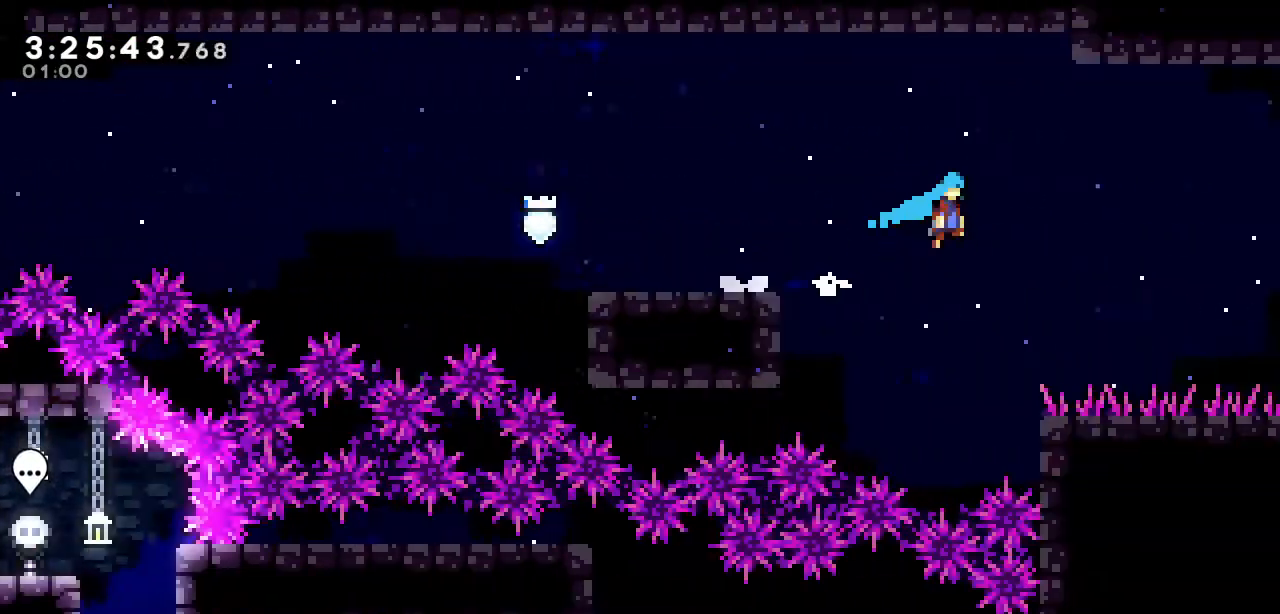
{"keys": ["a", "right"], "events": []}
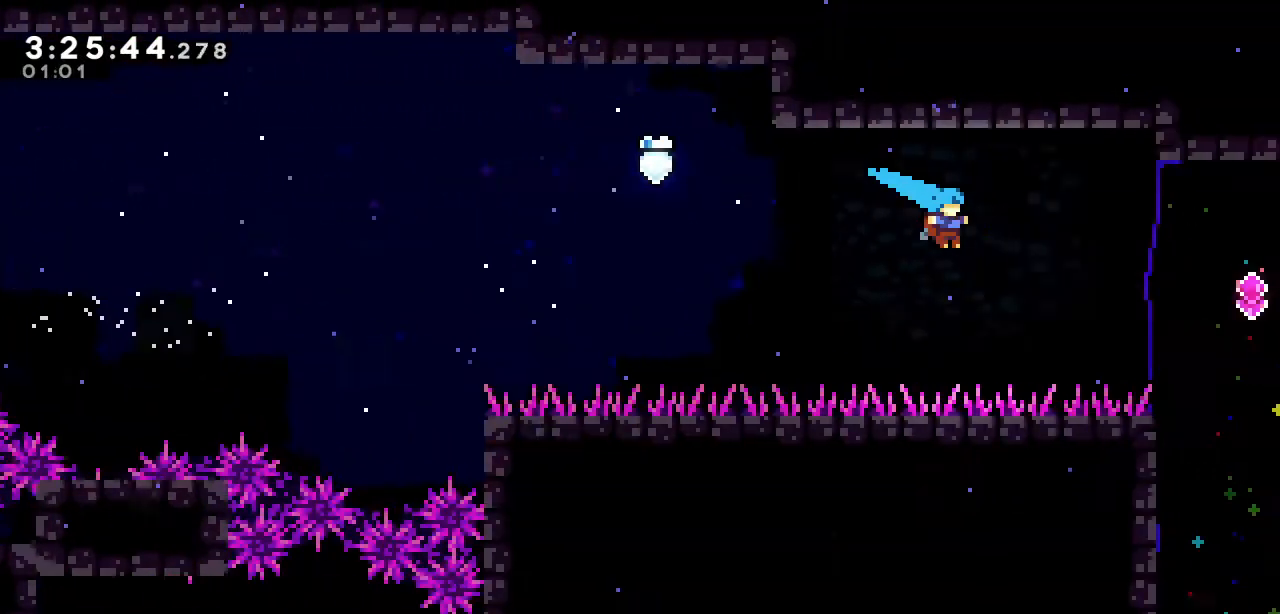
{"keys": ["down", "s"], "events": [[83, "a", "up"], [133, "s", "down"], [283, "s", "up"], [367, "right", "up"], [417, "down", "down"], [467, "s", "down"]]}
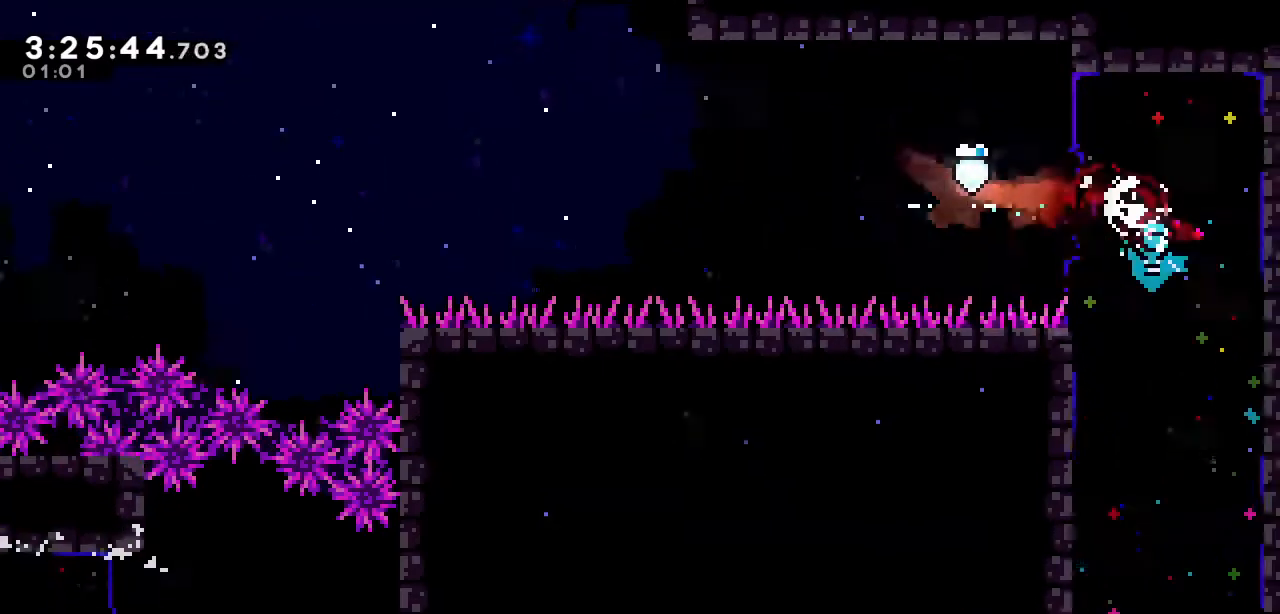
{"keys": [], "events": [[100, "s", "up"], [200, "down", "up"]]}
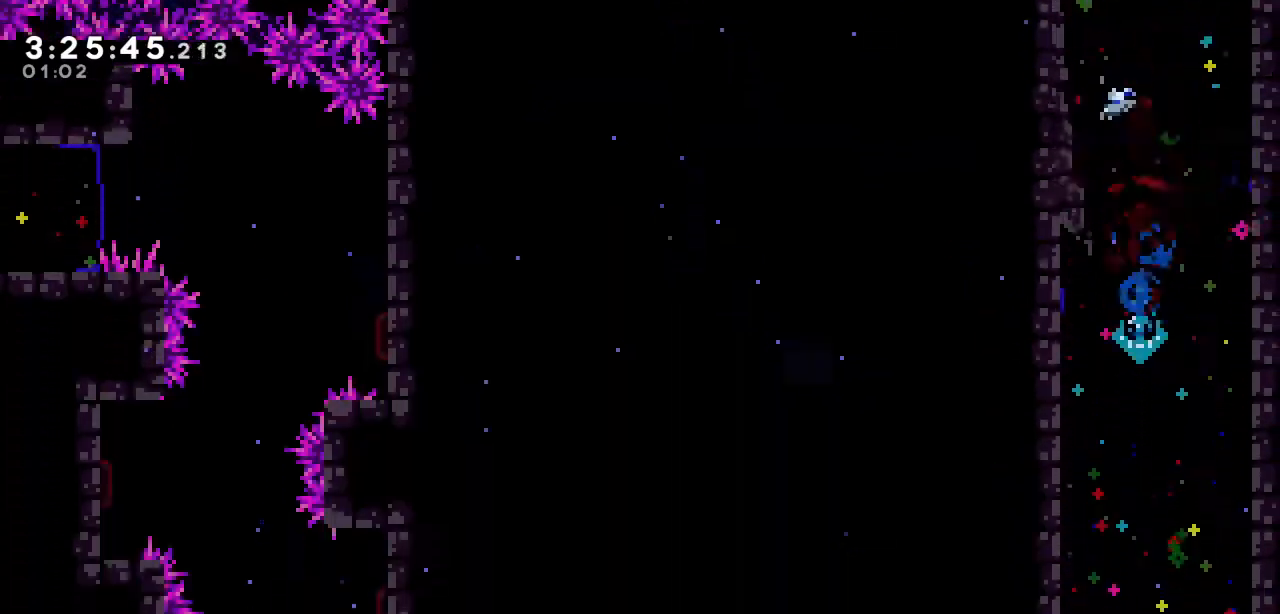
{"keys": ["left", "s"], "events": [[400, "left", "down"], [500, "s", "down"]]}
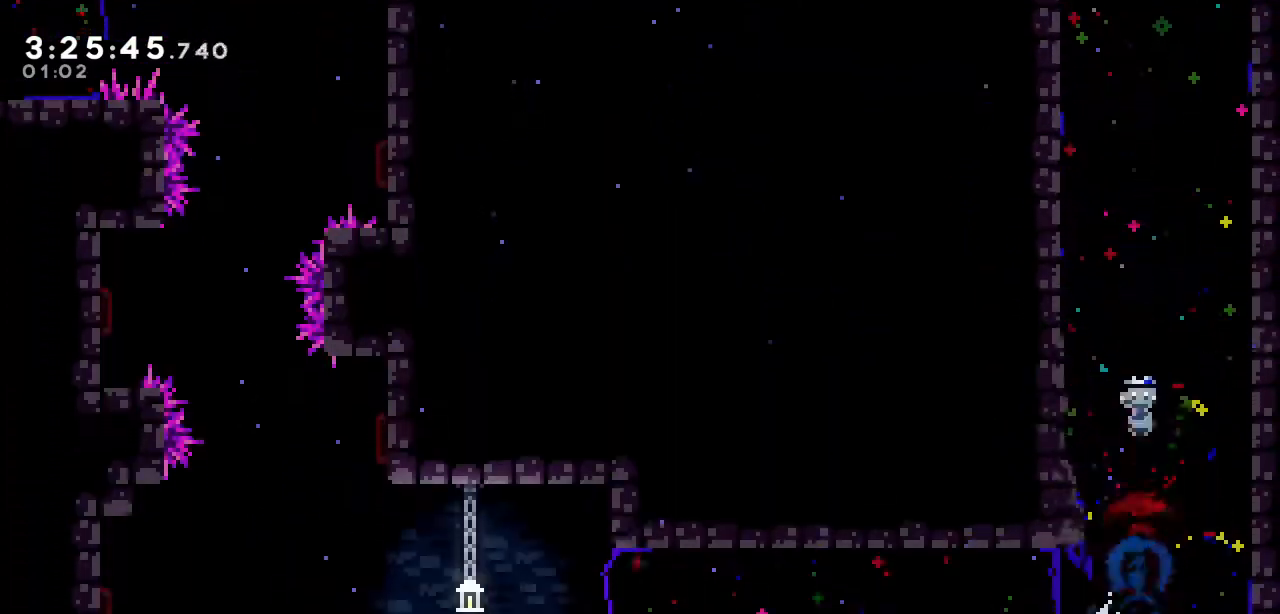
{"keys": ["left"], "events": [[133, "s", "up"]]}
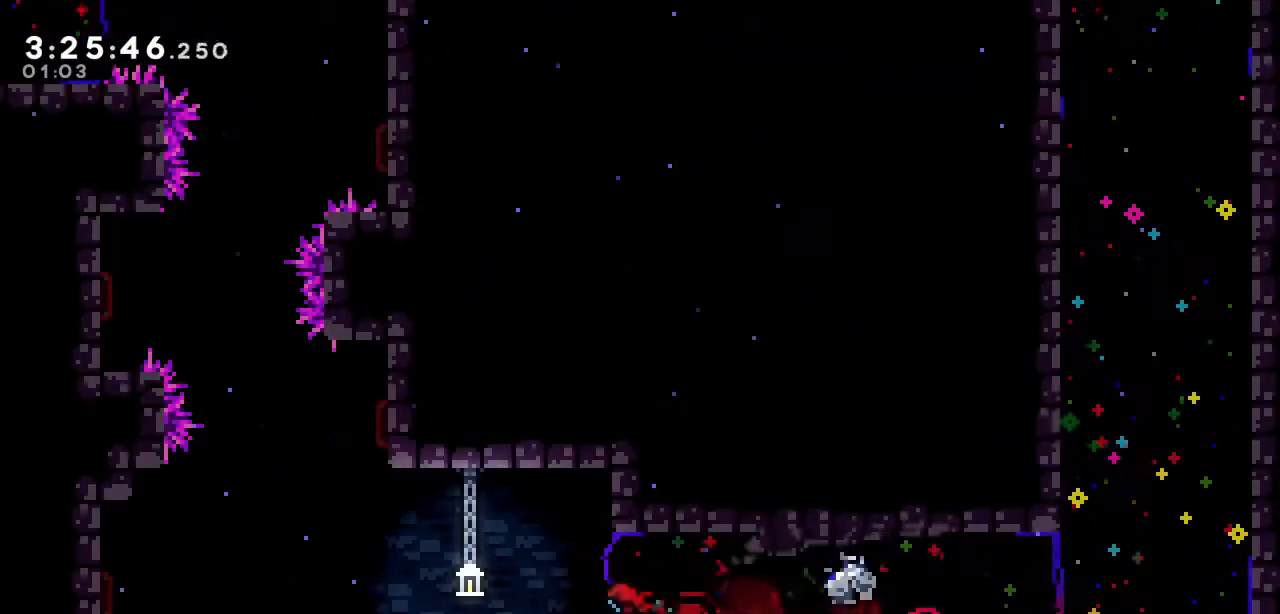
{"keys": ["a", "left"], "events": [[150, "a", "down"]]}
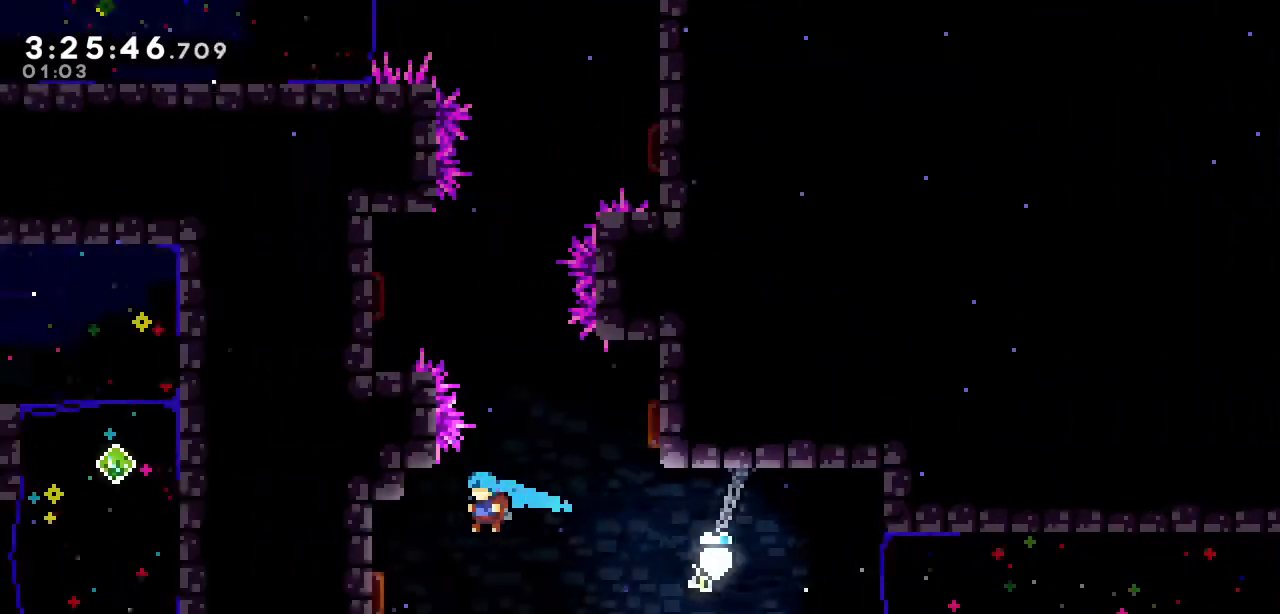
{"keys": ["right"], "events": [[300, "a", "up"], [300, "left", "up"], [300, "right", "down"]]}
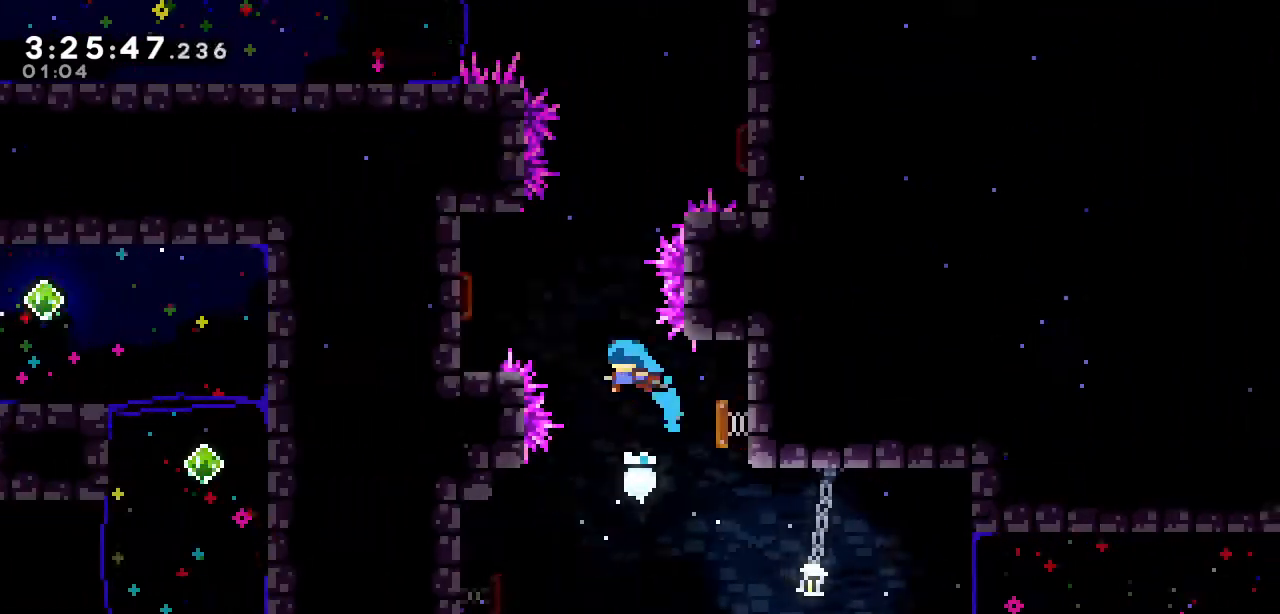
{"keys": ["right"], "events": [[83, "left", "down"], [83, "right", "up"], [317, "right", "down"], [367, "left", "up"]]}
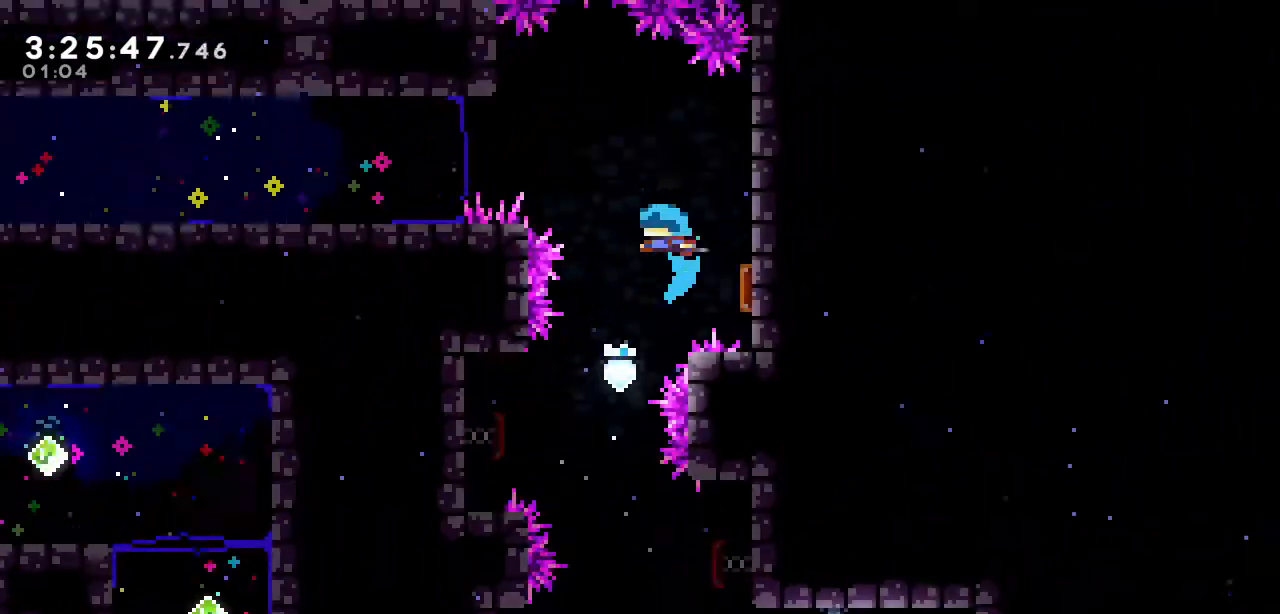
{"keys": ["left"], "events": [[50, "left", "down"], [100, "right", "up"], [200, "s", "down"], [333, "s", "up"]]}
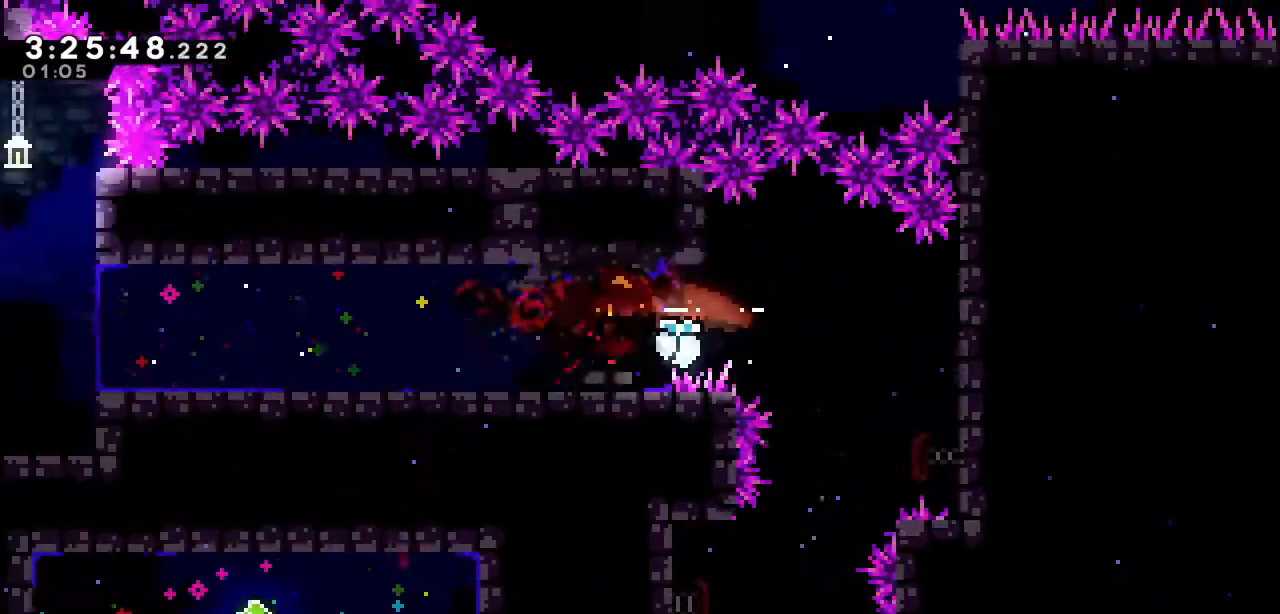
{"keys": ["d", "left"], "events": [[500, "d", "down"]]}
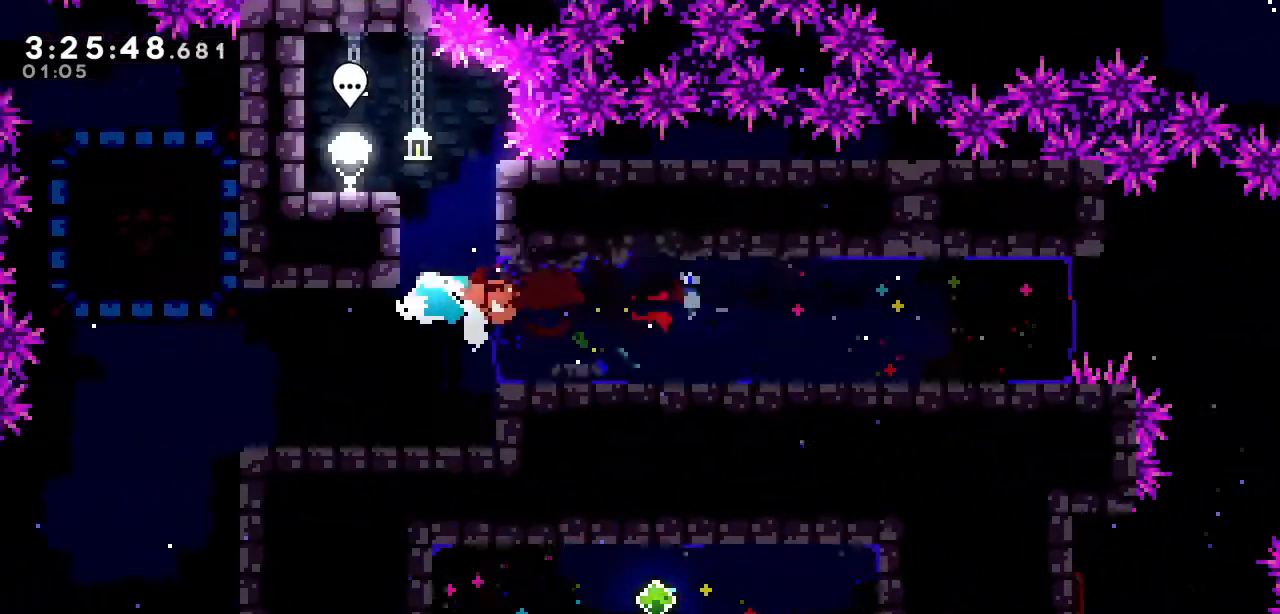
{"keys": ["left"], "events": [[283, "left", "up"], [417, "d", "up"], [467, "left", "down"]]}
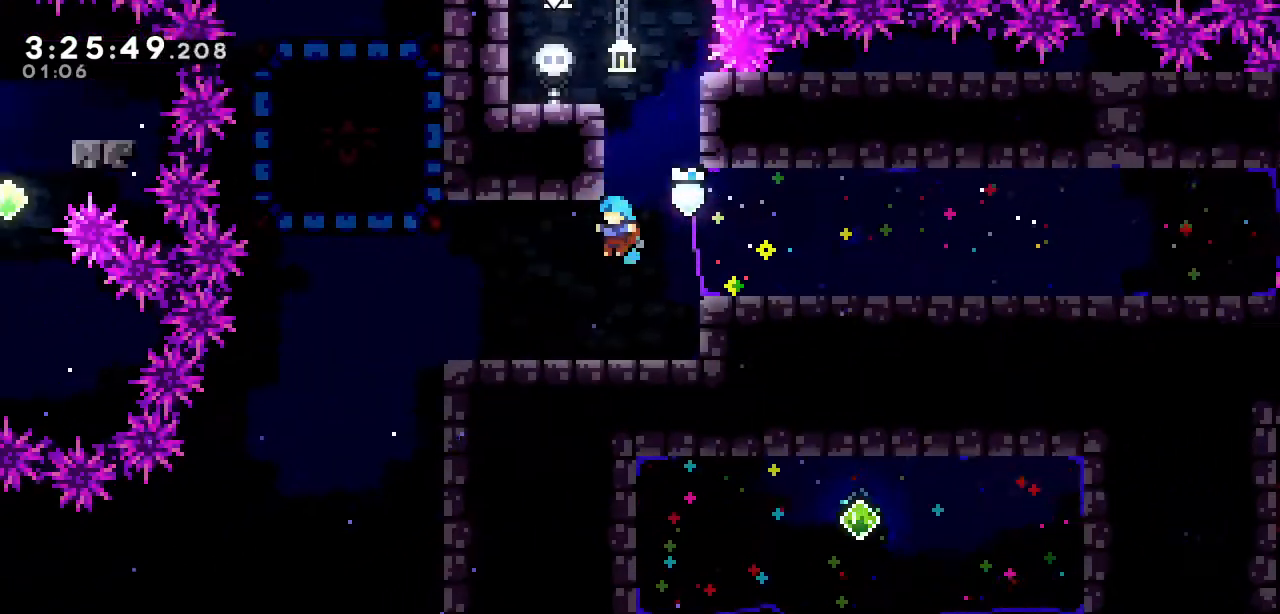
{"keys": ["a", "left"], "events": [[433, "a", "down"]]}
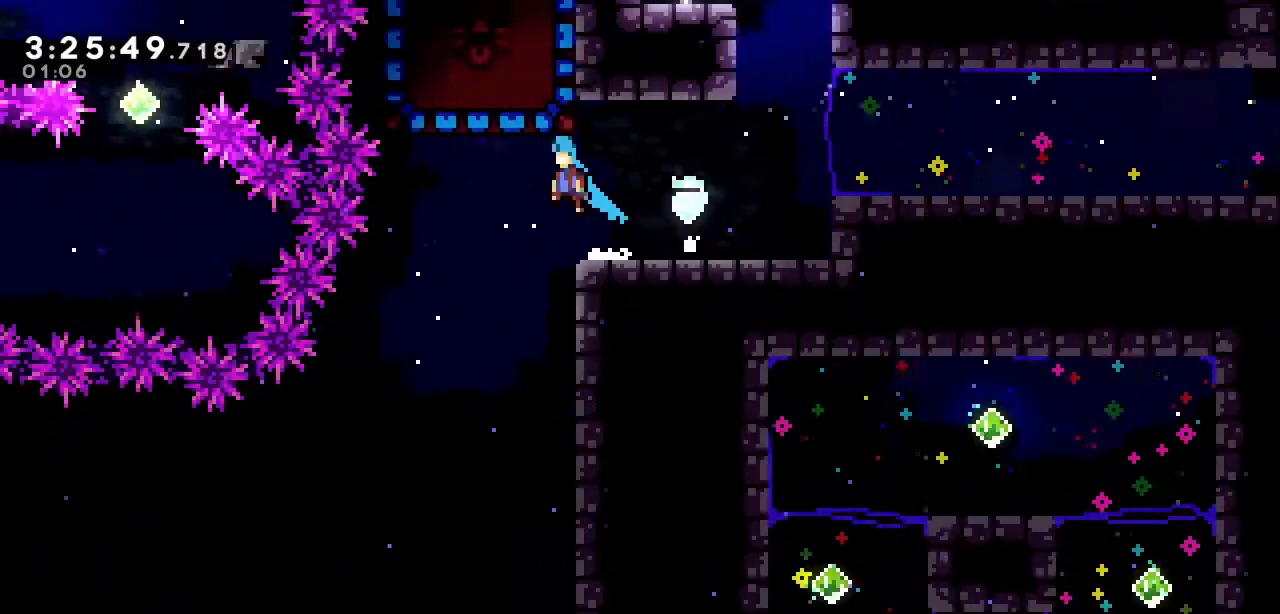
{"keys": ["d", "right"], "events": [[33, "a", "up"], [83, "left", "up"], [83, "up", "down"], [117, "s", "down"], [267, "s", "up"], [267, "up", "up"], [317, "d", "down"], [317, "right", "down"]]}